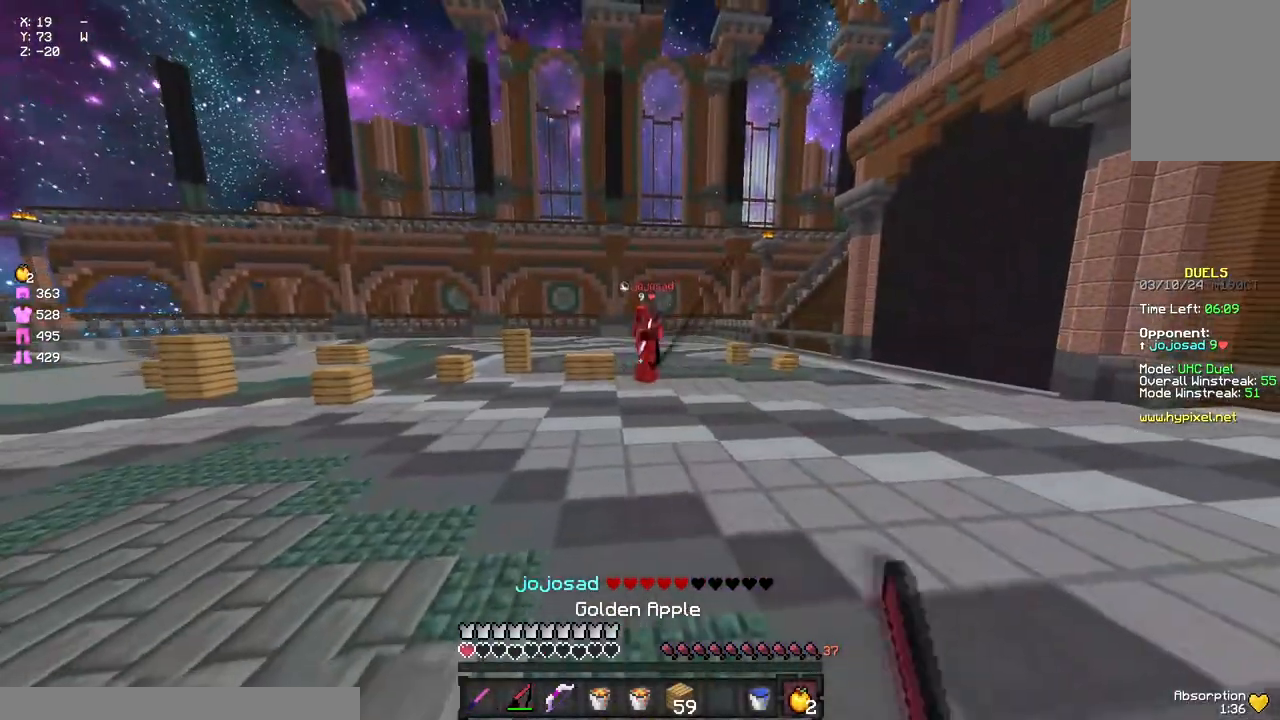
Gameplay with keyboard and mouse; each line is a JSON object with the keys and mouse buttons held at the frame after it. "events" lists presses ("down") and releases ("up") of "a", "d", "s", "space", "w", "mouse_left" and "mouse_right" between this image and that frame as [ms after this image, input, new state], when the widget could be followed in between. "mouse_left", "mouse_right" = the "left", "right" buttons of the "mouse" list. No other keys are recorded. Fast repeated clicks can show as one long hold. Mouse movement is not recorded.
{"keys": ["a"], "mouse": ["right"], "events": [[100, "s", "up"], [250, "a", "down"], [250, "mouse_right", "up"], [300, "mouse_left", "up"], [300, "w", "down"], [467, "mouse_right", "down"], [467, "w", "up"]]}
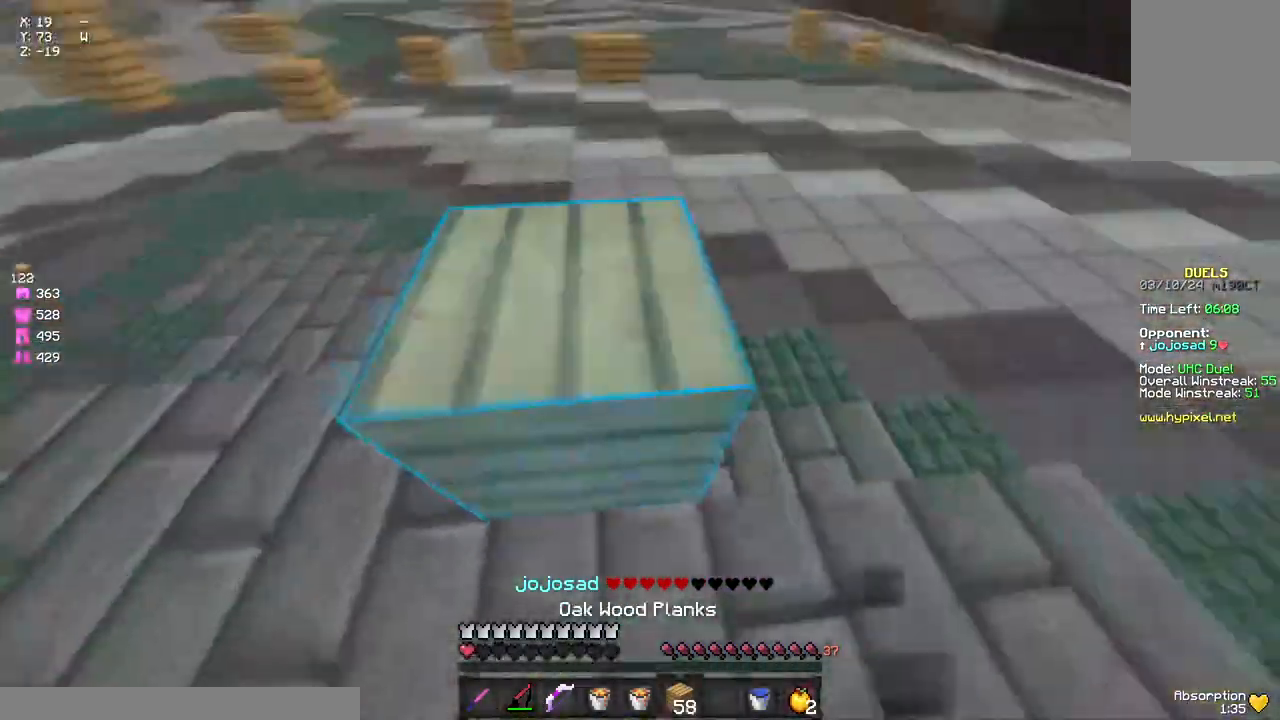
{"keys": ["a", "s"], "mouse": [], "events": [[133, "mouse_right", "up"], [133, "s", "down"], [183, "d", "down"], [183, "mouse_right", "down"], [250, "a", "up"], [250, "mouse_right", "up"], [300, "mouse_right", "down"], [300, "space", "down"], [350, "mouse_right", "up"], [417, "mouse_right", "down"], [467, "a", "down"], [467, "d", "up"], [467, "mouse_right", "up"], [467, "space", "up"]]}
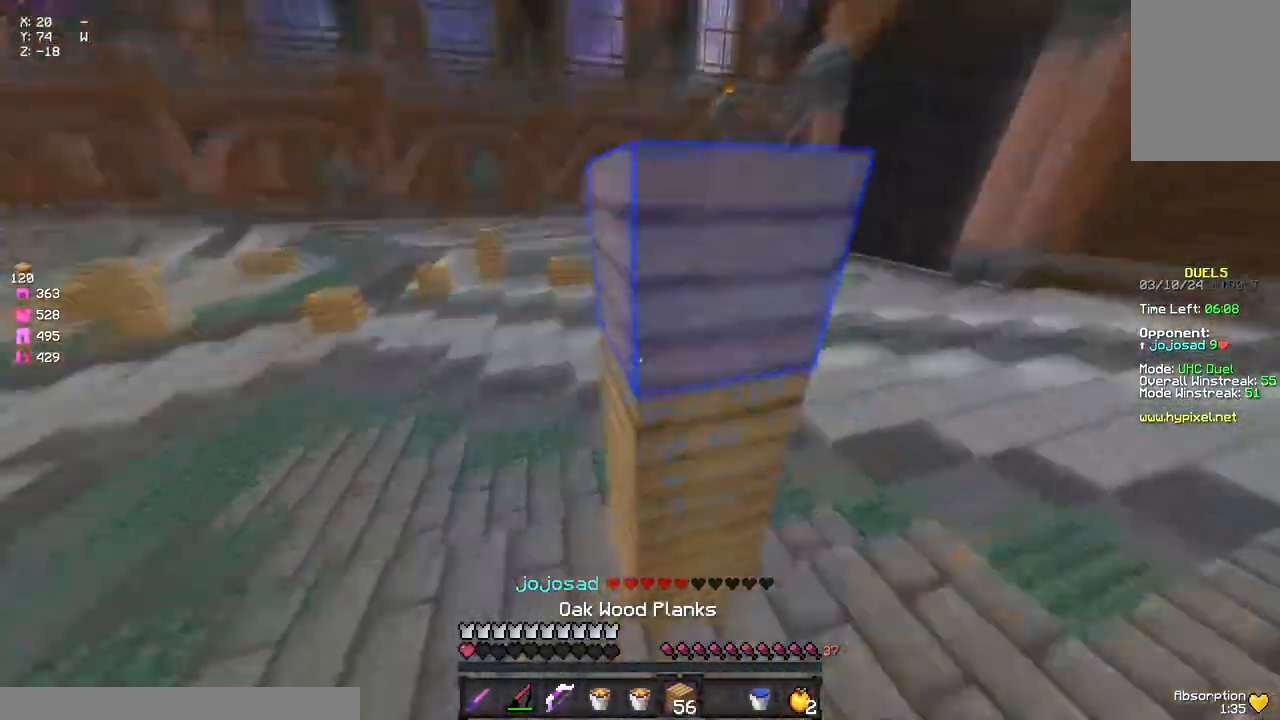
{"keys": ["d"], "mouse": ["right"], "events": [[67, "mouse_right", "down"], [133, "mouse_right", "up"], [183, "mouse_right", "down"], [183, "s", "up"], [233, "mouse_right", "up"], [300, "a", "up"], [300, "d", "down"], [300, "mouse_right", "down"], [400, "mouse_right", "up"], [450, "mouse_right", "down"]]}
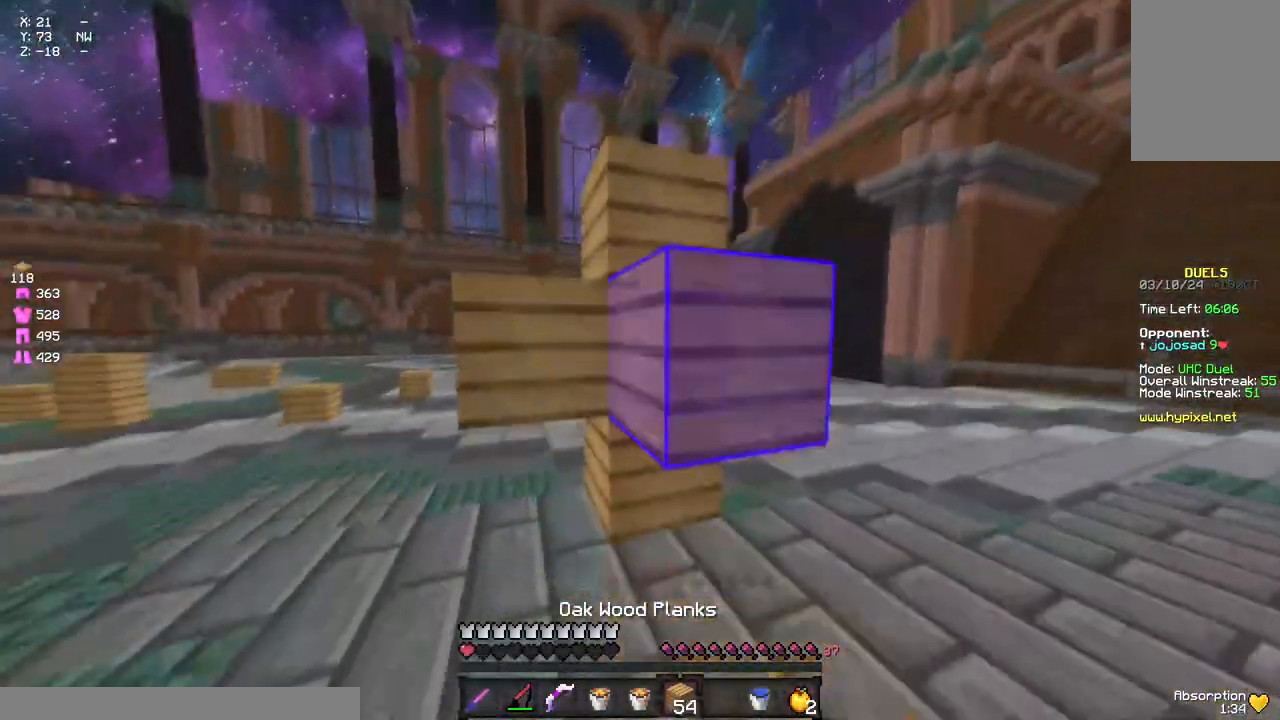
{"keys": ["s"], "mouse": [], "events": [[17, "d", "up"], [117, "mouse_left", "down"], [183, "d", "down"], [500, "d", "up"], [500, "mouse_left", "up"], [500, "mouse_right", "up"], [500, "s", "down"]]}
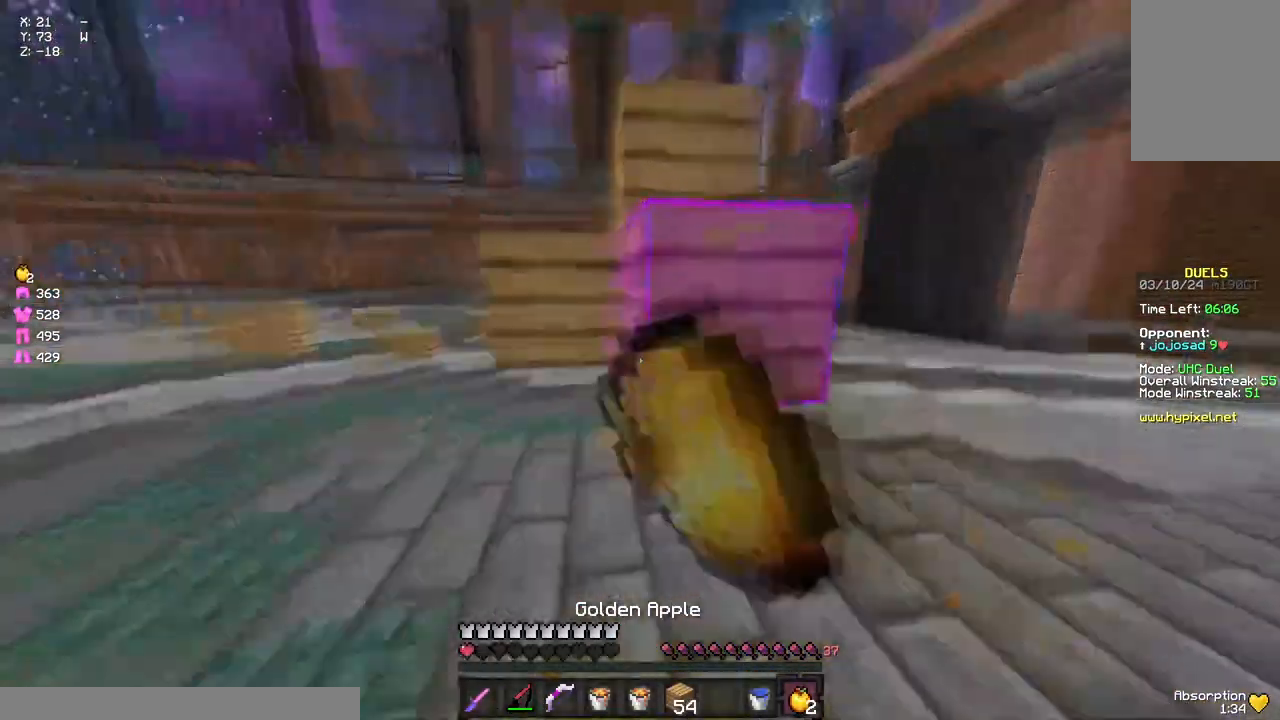
{"keys": ["d", "s"], "mouse": [], "events": [[283, "mouse_right", "down"], [383, "d", "down"], [383, "mouse_right", "up"]]}
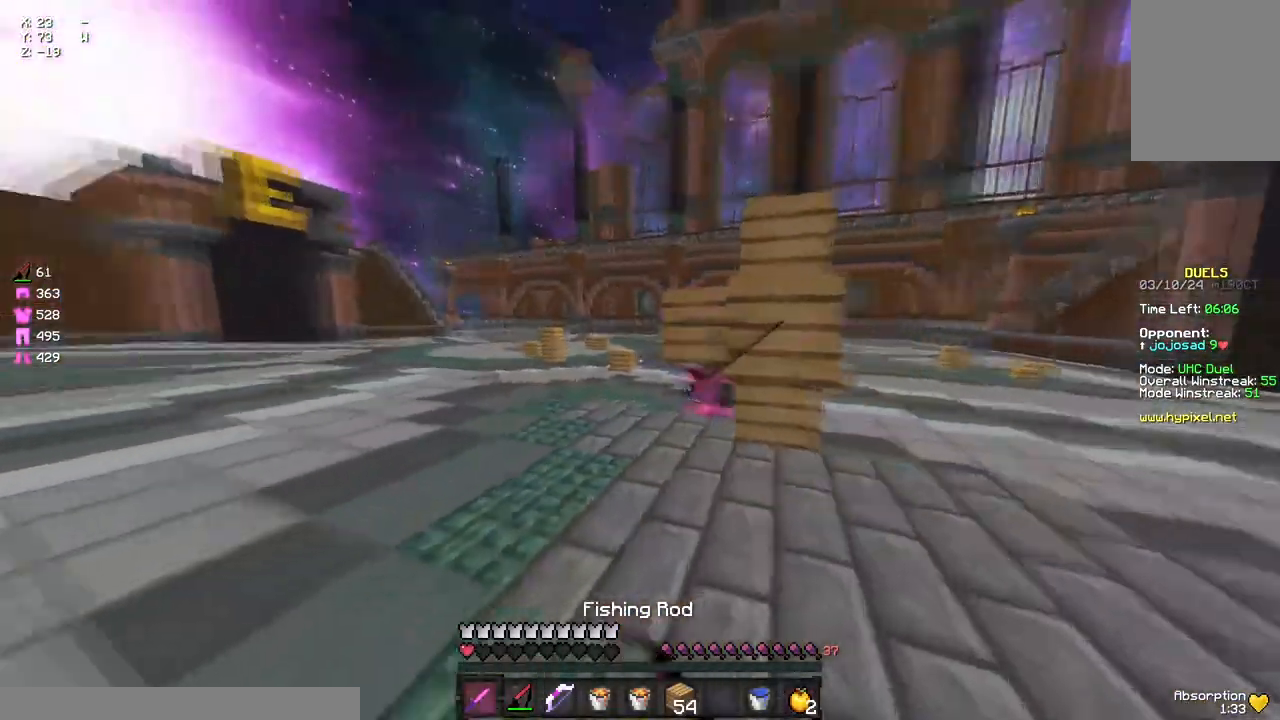
{"keys": ["s"], "mouse": [], "events": [[100, "mouse_right", "down"], [217, "mouse_right", "up"], [383, "d", "up"]]}
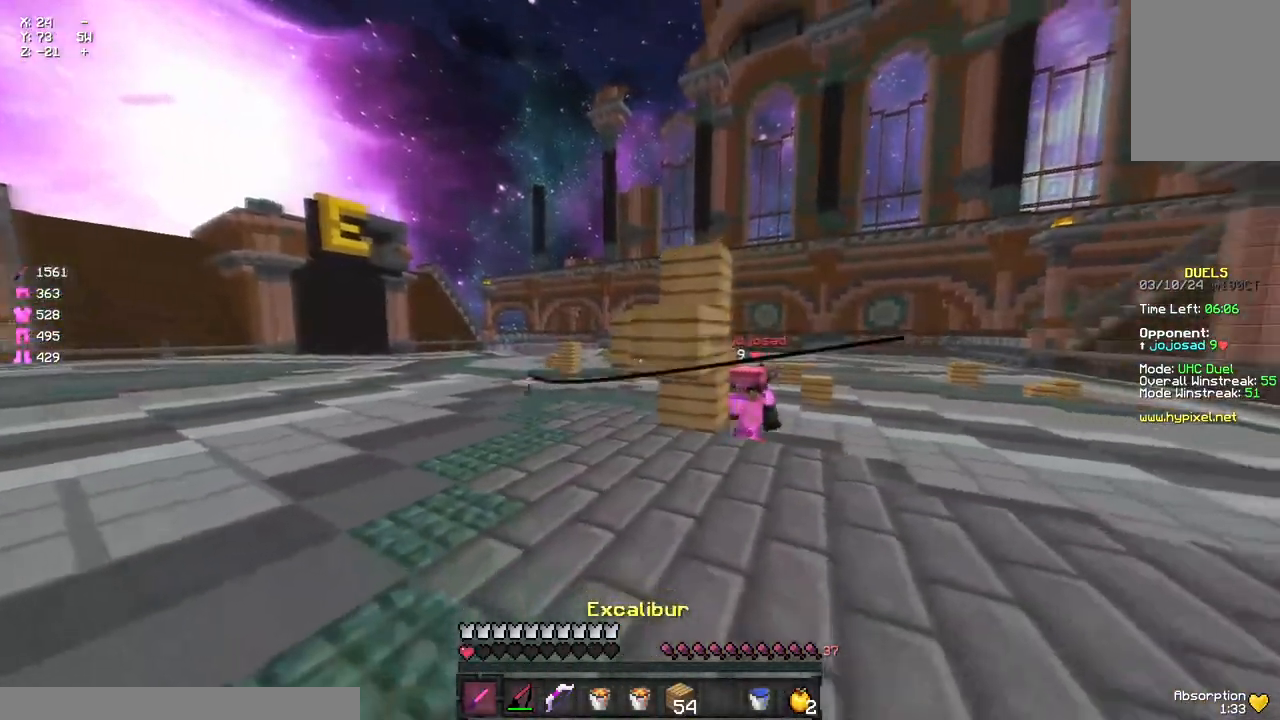
{"keys": ["a"], "mouse": [], "events": [[50, "a", "down"], [267, "mouse_right", "down"], [267, "s", "up"], [317, "mouse_right", "up"]]}
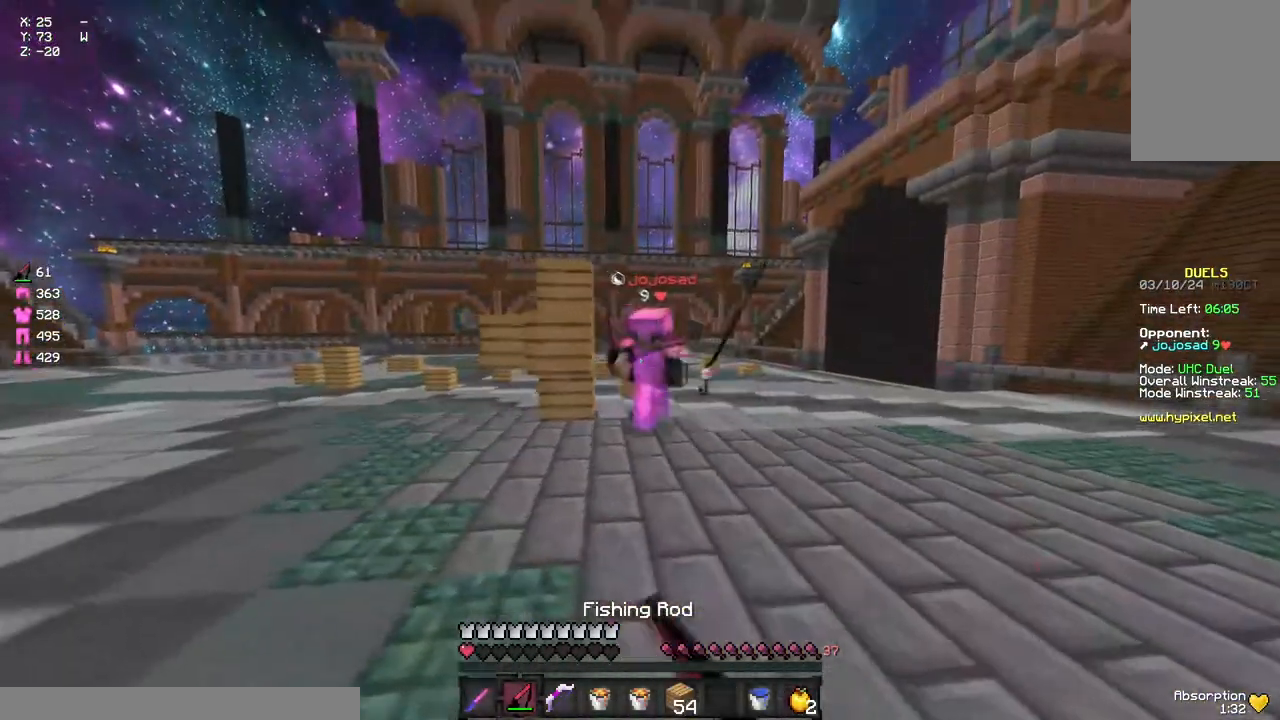
{"keys": ["a", "s"], "mouse": ["right"], "events": [[217, "mouse_right", "down"], [267, "mouse_right", "up"], [317, "s", "down"], [433, "mouse_right", "down"]]}
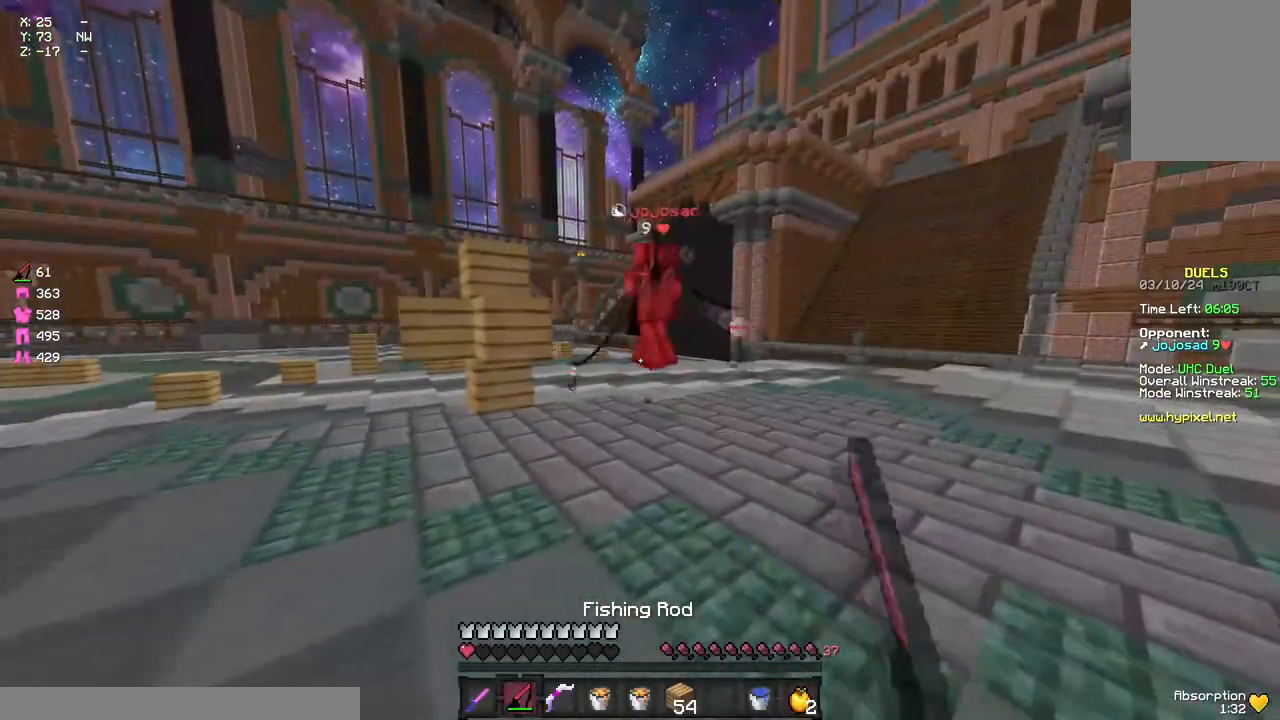
{"keys": ["a", "s"], "mouse": ["right"], "events": [[33, "mouse_right", "up"], [483, "mouse_right", "down"]]}
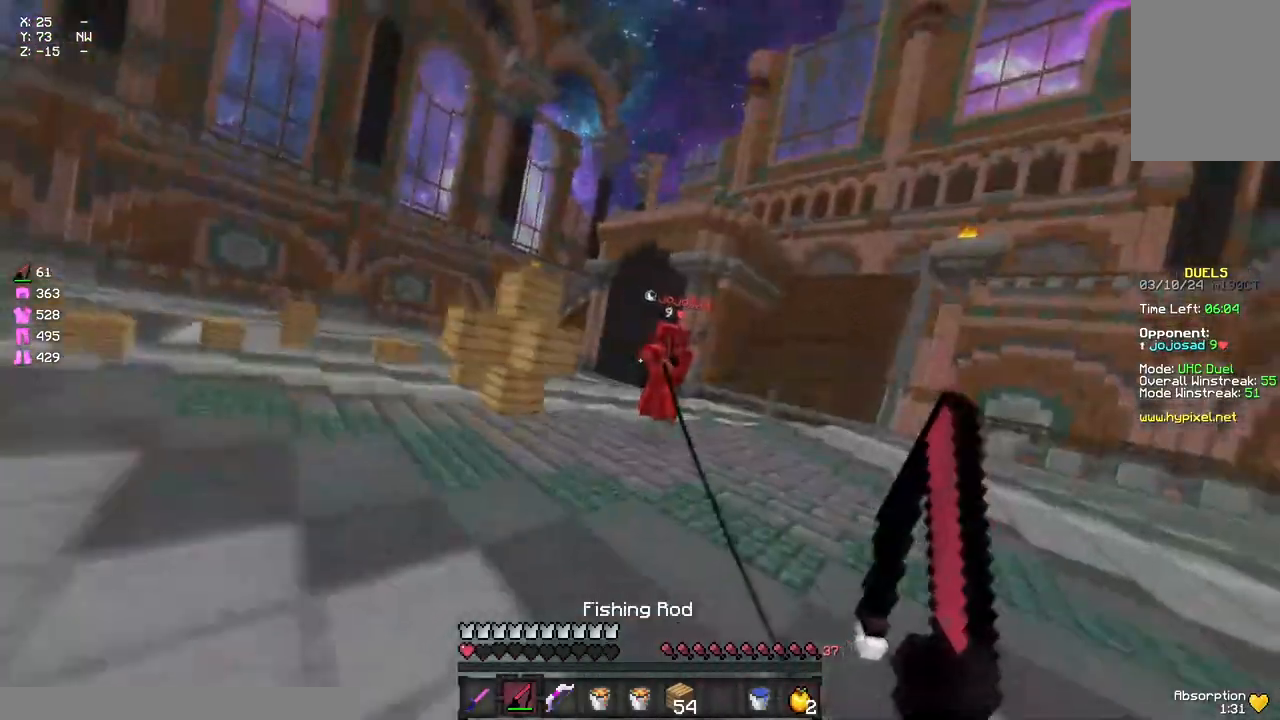
{"keys": ["a"], "mouse": [], "events": [[83, "mouse_right", "up"], [417, "mouse_right", "down"], [417, "s", "up"], [467, "mouse_right", "up"]]}
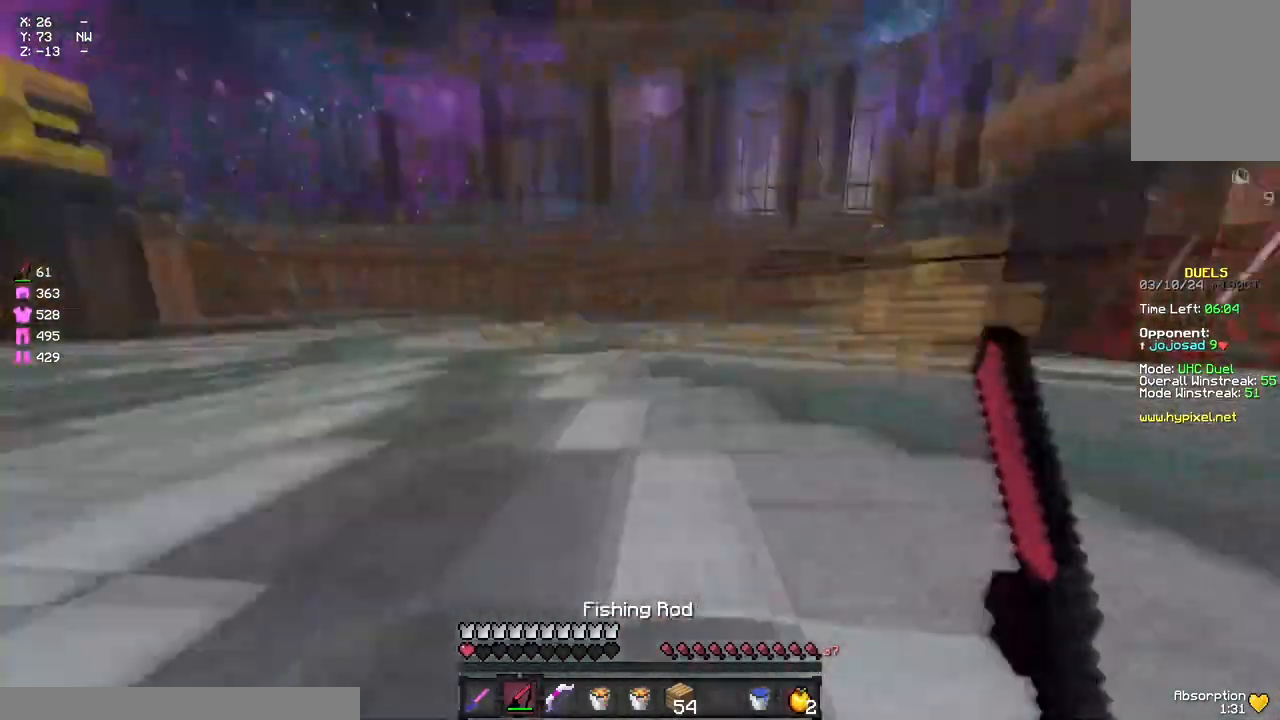
{"keys": ["a", "s"], "mouse": [], "events": [[33, "space", "down"], [33, "w", "down"], [133, "space", "up"], [300, "w", "up"], [400, "mouse_right", "down"], [467, "mouse_right", "up"], [467, "s", "down"]]}
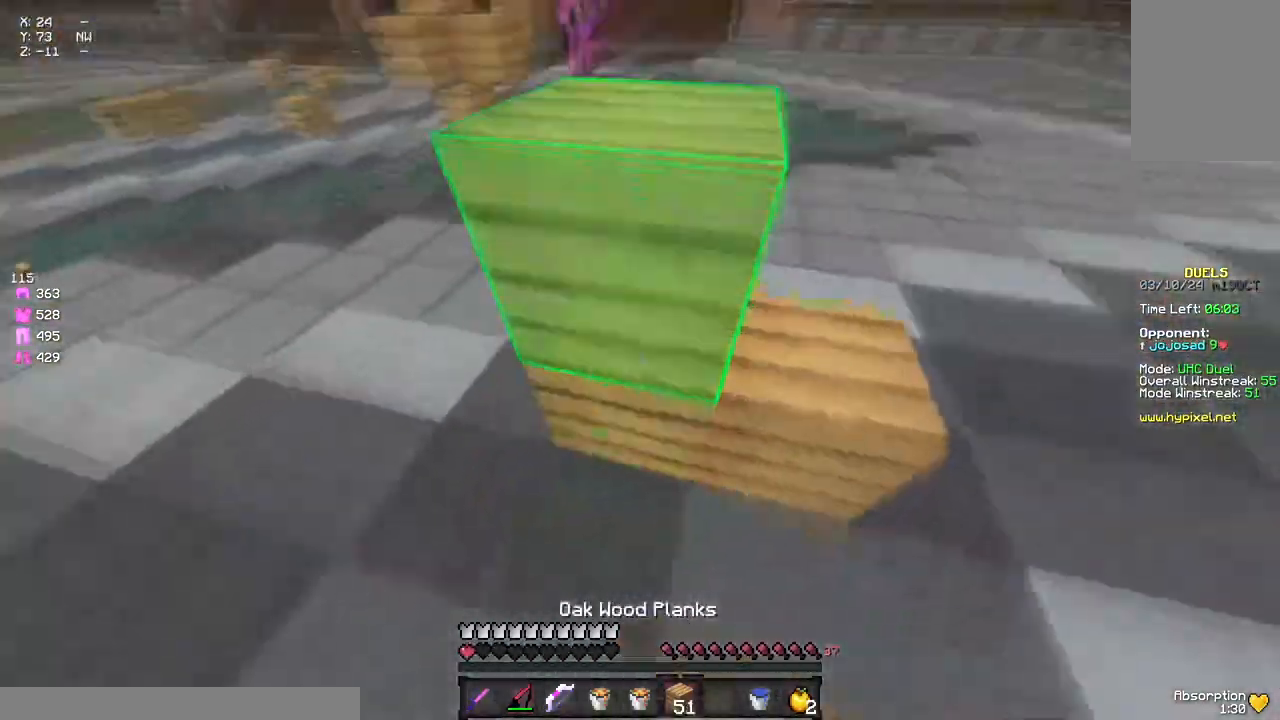
{"keys": ["d", "s"], "mouse": ["right"], "events": [[17, "a", "up"], [17, "d", "down"], [17, "mouse_right", "down"], [133, "mouse_right", "up"], [183, "mouse_right", "down"], [233, "mouse_right", "up"], [233, "space", "down"], [283, "mouse_right", "down"], [350, "mouse_right", "up"], [400, "mouse_right", "down"], [450, "mouse_right", "up"], [450, "space", "up"], [500, "mouse_right", "down"]]}
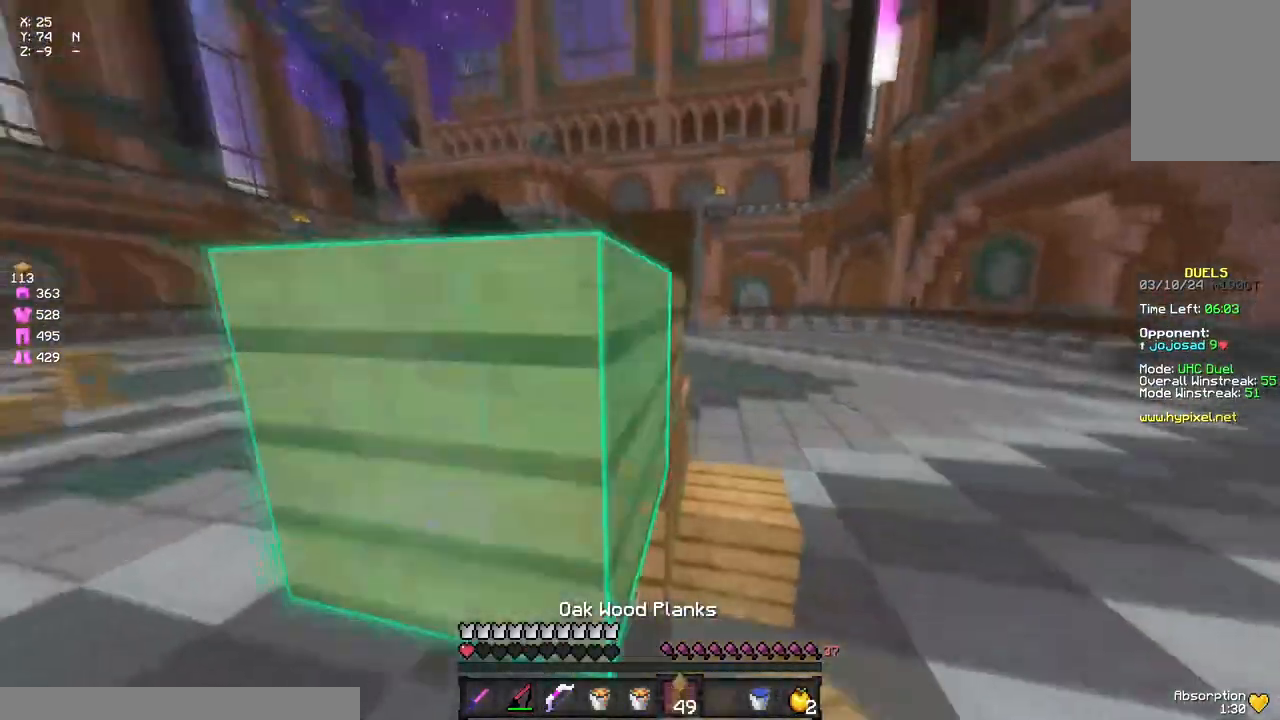
{"keys": ["d", "s"], "mouse": ["left", "right"], "events": [[67, "mouse_right", "up"], [117, "mouse_right", "down"], [217, "a", "down"], [217, "mouse_left", "down"], [283, "d", "up"], [333, "s", "up"], [450, "s", "down"], [500, "a", "up"], [500, "d", "down"]]}
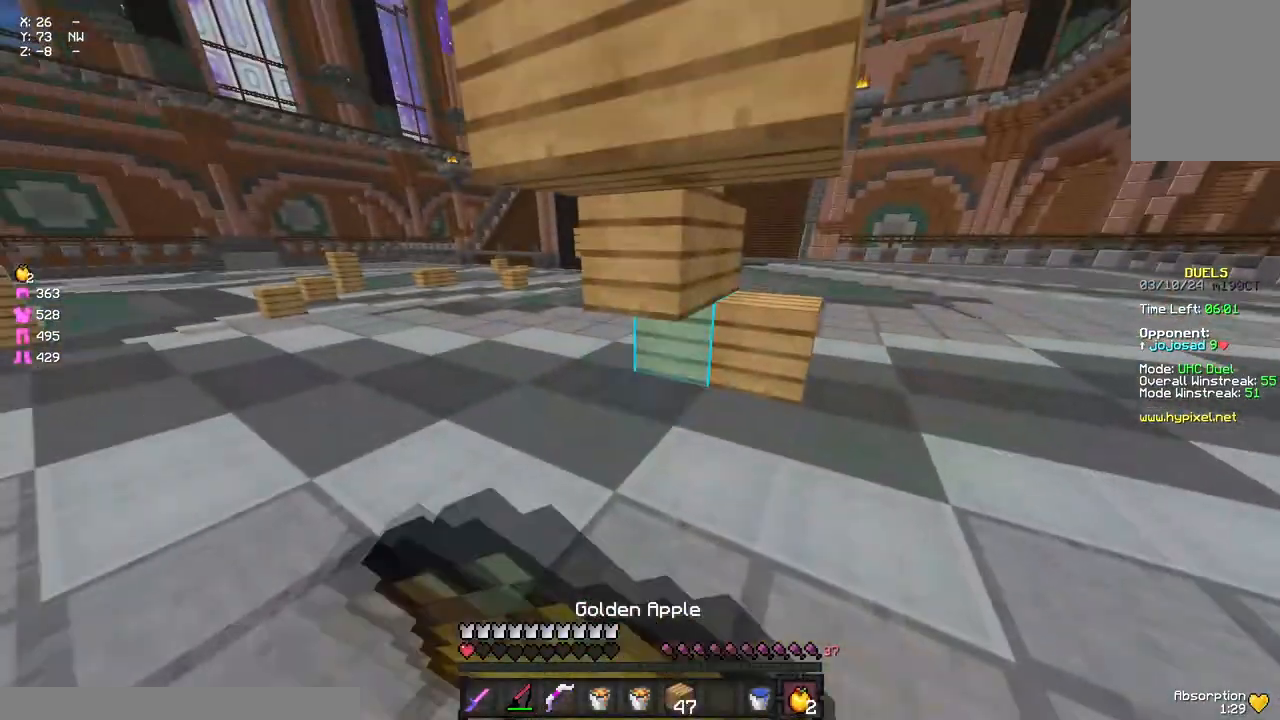
{"keys": ["d", "s"], "mouse": ["left", "right"], "events": []}
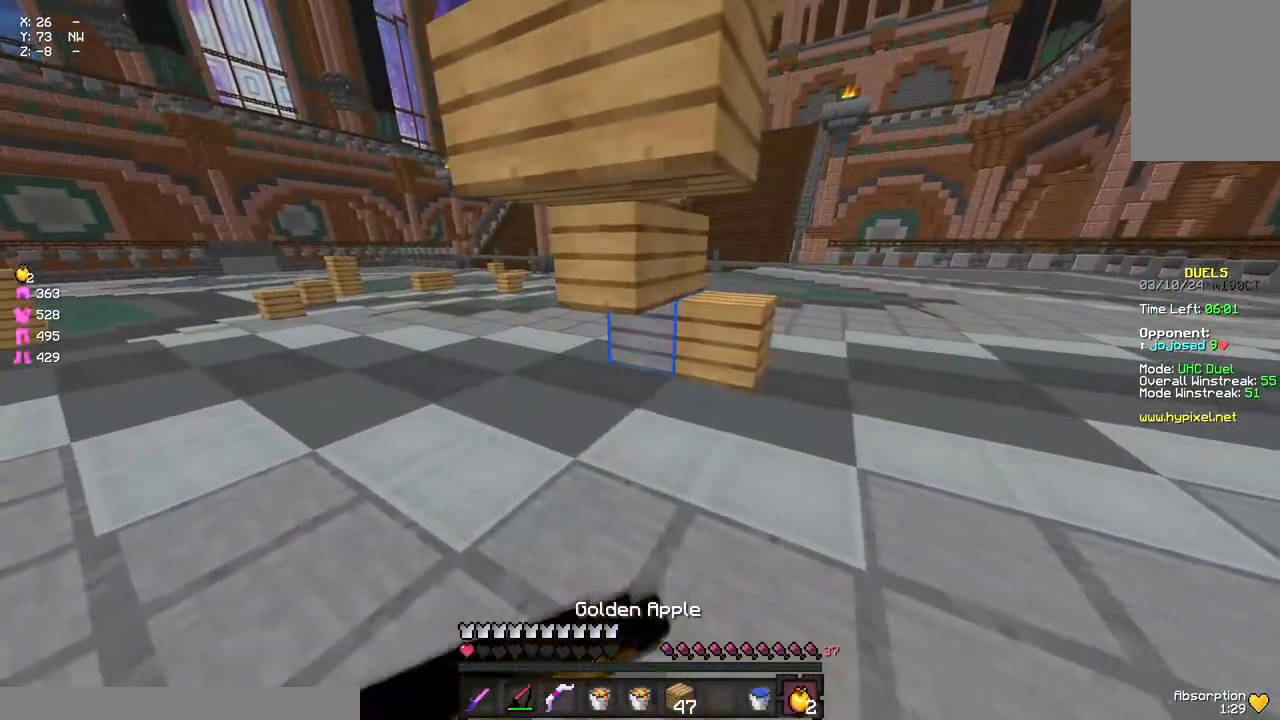
{"keys": ["d", "w"], "mouse": ["left", "right"], "events": [[100, "s", "up"], [267, "a", "down"], [267, "d", "up"], [267, "w", "down"], [483, "a", "up"], [483, "d", "down"]]}
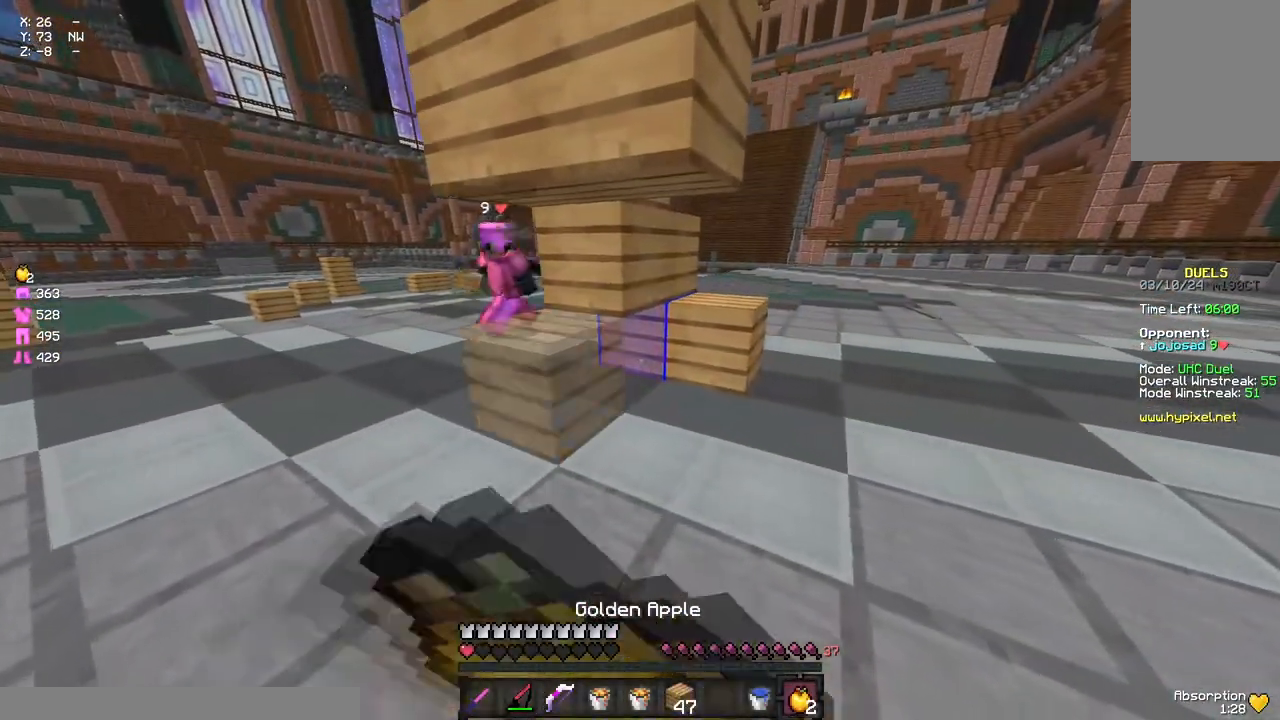
{"keys": ["d", "w"], "mouse": ["left"], "events": [[417, "mouse_right", "up"]]}
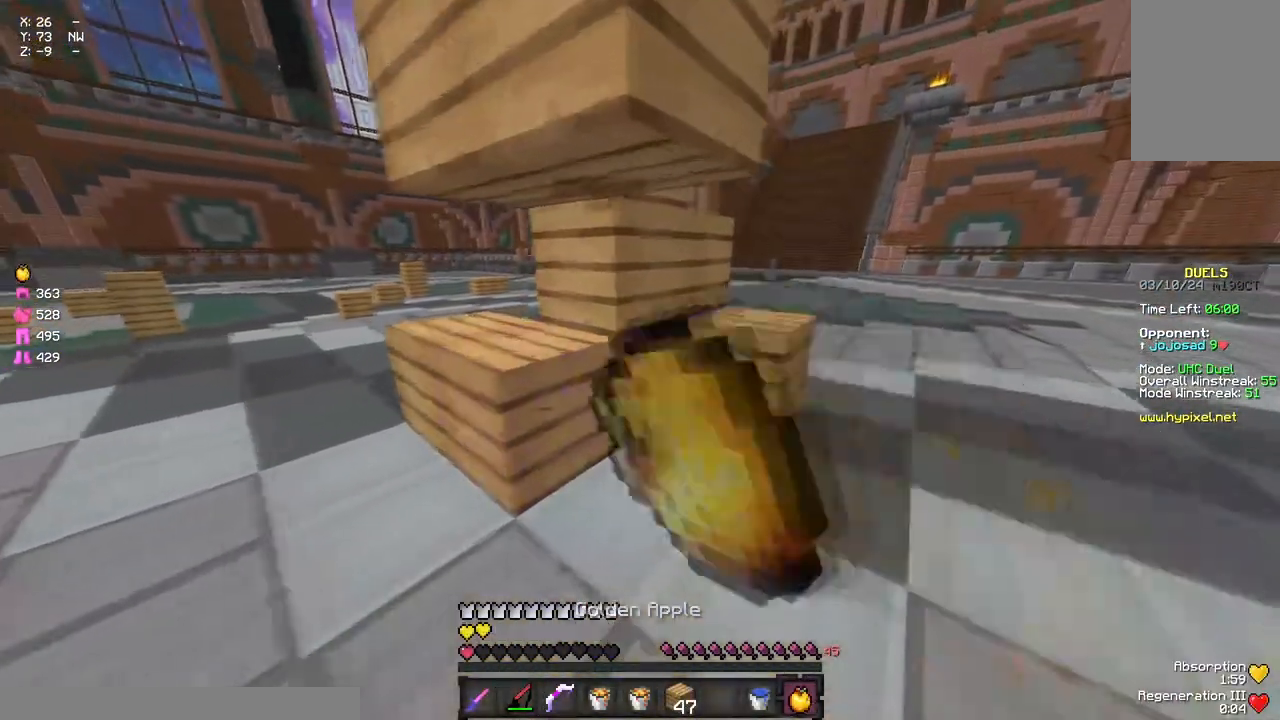
{"keys": ["a", "w"], "mouse": [], "events": [[33, "mouse_left", "up"], [133, "w", "up"], [250, "s", "down"], [300, "d", "up"], [300, "s", "up"], [350, "a", "down"], [417, "mouse_right", "down"], [417, "w", "down"], [467, "mouse_right", "up"]]}
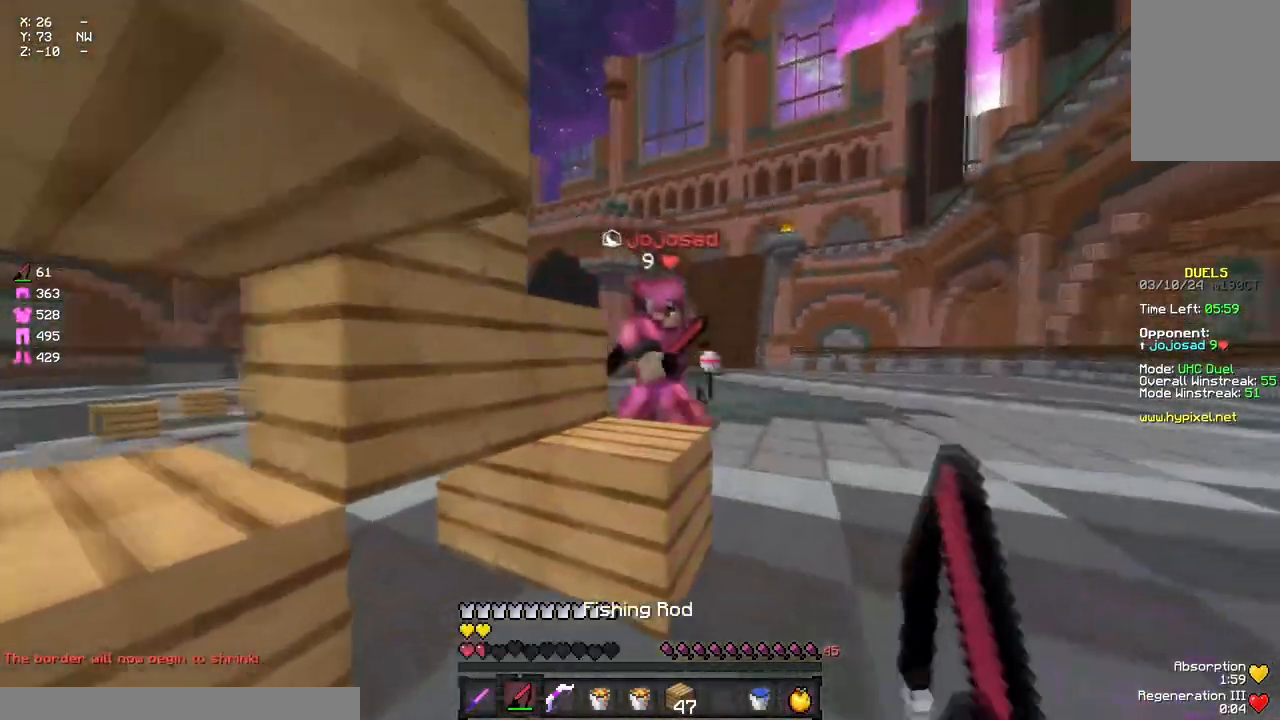
{"keys": ["w"], "mouse": [], "events": [[17, "a", "up"], [67, "d", "down"], [67, "mouse_left", "down"], [133, "d", "up"], [133, "mouse_left", "up"], [183, "d", "down"], [233, "mouse_left", "down"], [300, "mouse_left", "up"], [350, "d", "up"], [350, "mouse_left", "down"], [400, "mouse_left", "up"]]}
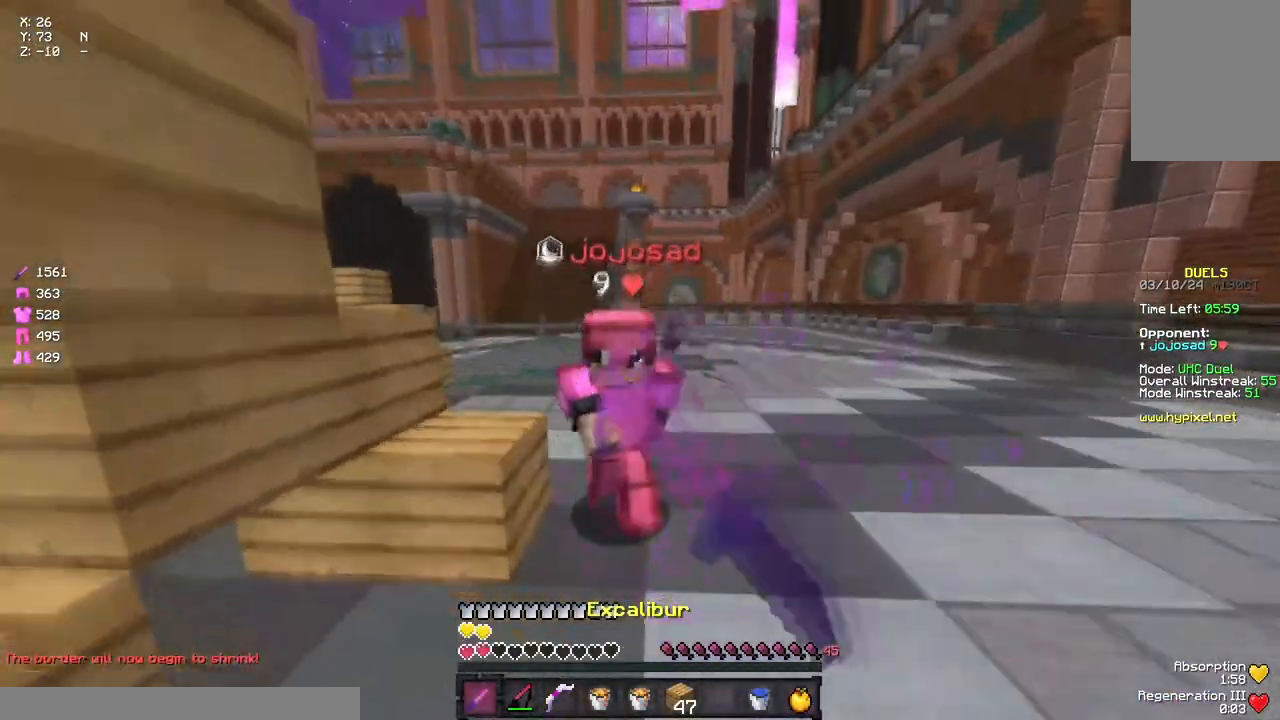
{"keys": ["w"], "mouse": ["left"], "events": [[17, "mouse_left", "down"], [67, "mouse_left", "up"], [117, "mouse_left", "down"], [117, "mouse_right", "down"], [183, "mouse_right", "up"], [233, "mouse_left", "up"], [283, "mouse_left", "down"], [350, "mouse_left", "up"], [400, "mouse_left", "down"], [450, "mouse_left", "up"], [500, "mouse_left", "down"]]}
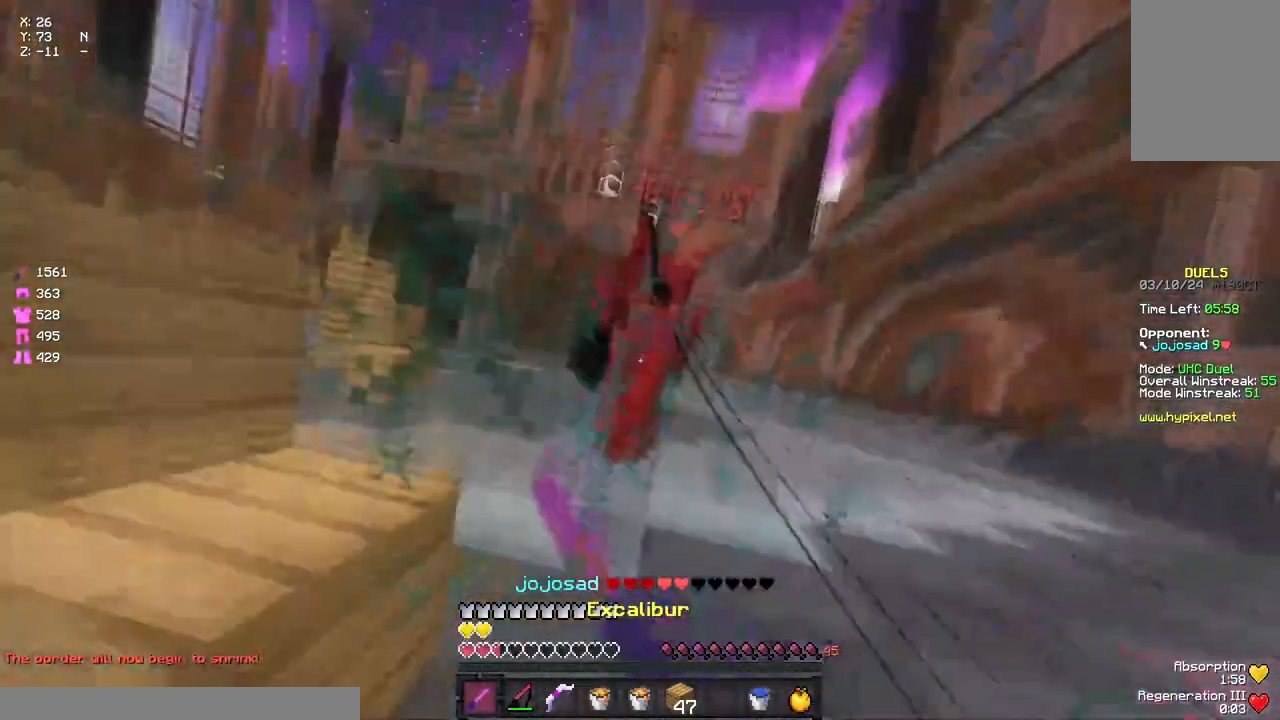
{"keys": ["a", "space", "w"], "mouse": ["right"], "events": [[217, "mouse_left", "up"], [283, "mouse_left", "down"], [333, "mouse_left", "up"], [383, "a", "down"], [483, "mouse_right", "down"], [483, "space", "down"]]}
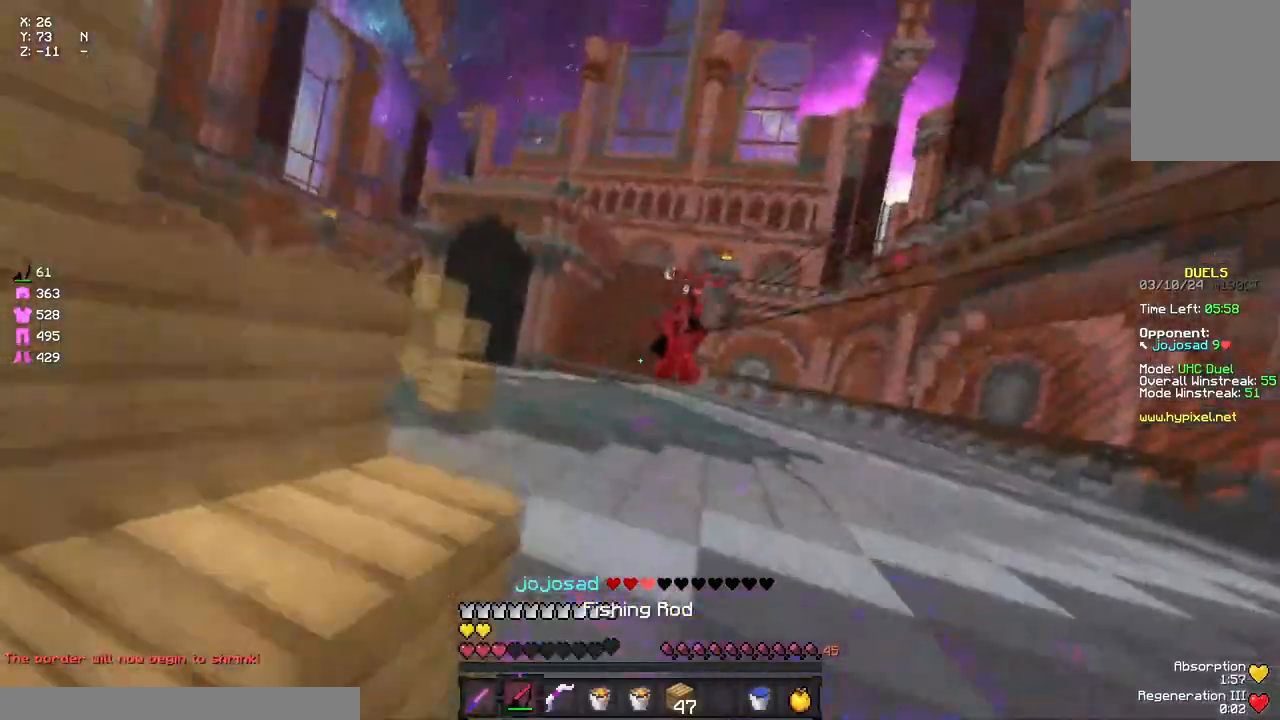
{"keys": ["space", "w"], "mouse": [], "events": [[100, "mouse_right", "up"], [150, "space", "up"], [200, "a", "up"], [250, "mouse_right", "down"], [317, "d", "down"], [367, "mouse_right", "up"], [367, "space", "down"], [483, "d", "up"]]}
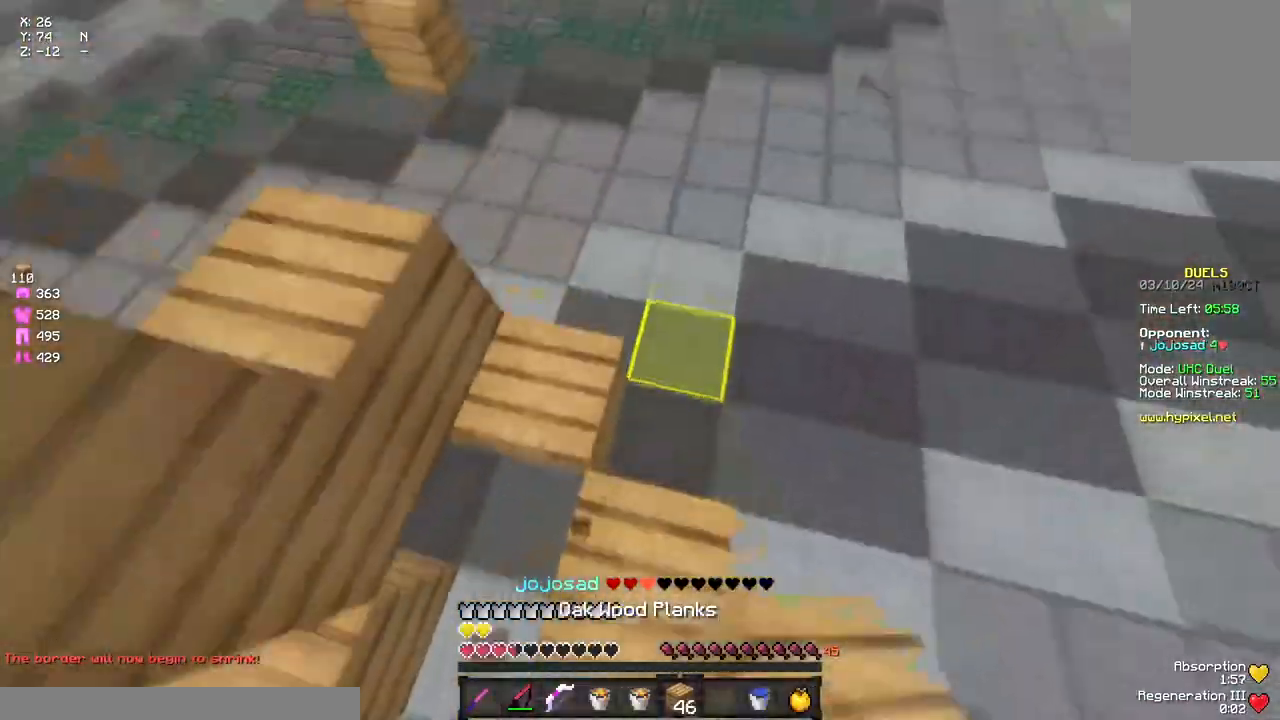
{"keys": ["space", "w"], "mouse": ["left"], "events": [[100, "mouse_right", "down"], [150, "mouse_right", "up"], [200, "mouse_right", "down"], [200, "space", "up"], [250, "mouse_right", "up"], [367, "space", "down"], [467, "mouse_left", "down"]]}
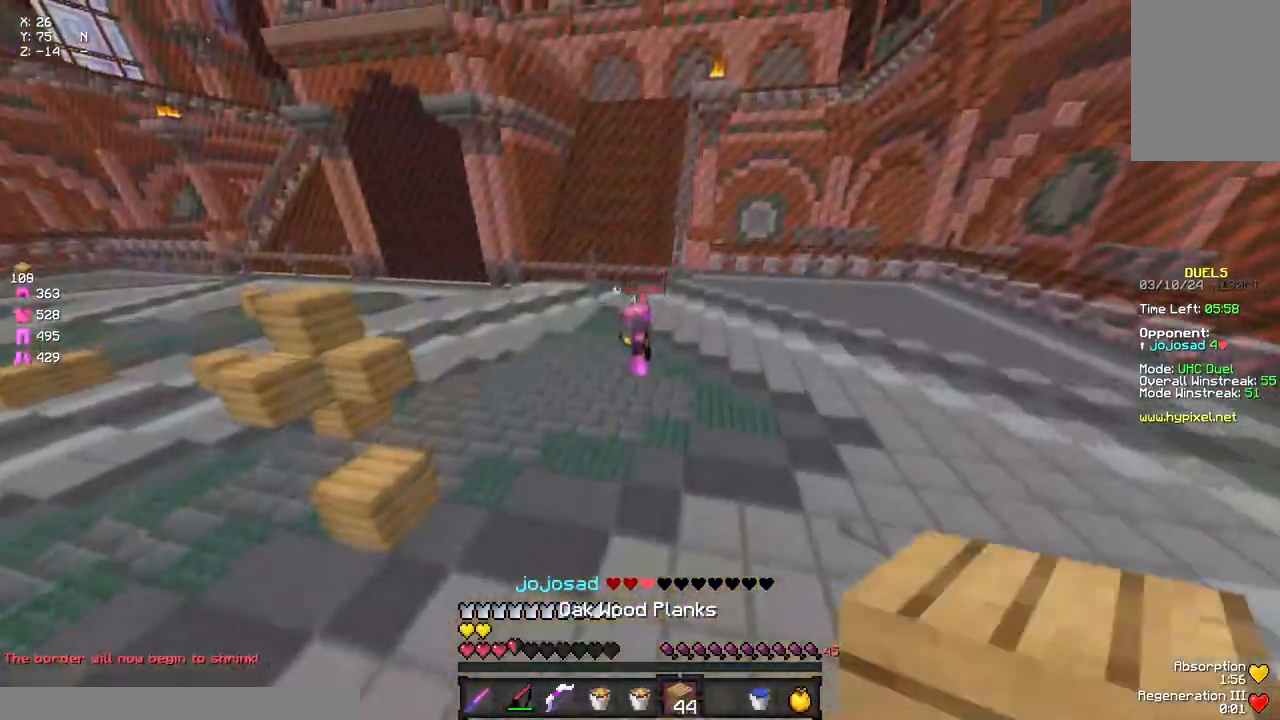
{"keys": ["a", "w"], "mouse": [], "events": [[83, "mouse_left", "up"], [200, "mouse_left", "down"], [200, "space", "up"], [250, "a", "down"], [300, "mouse_left", "up"], [350, "mouse_right", "down"], [467, "mouse_right", "up"]]}
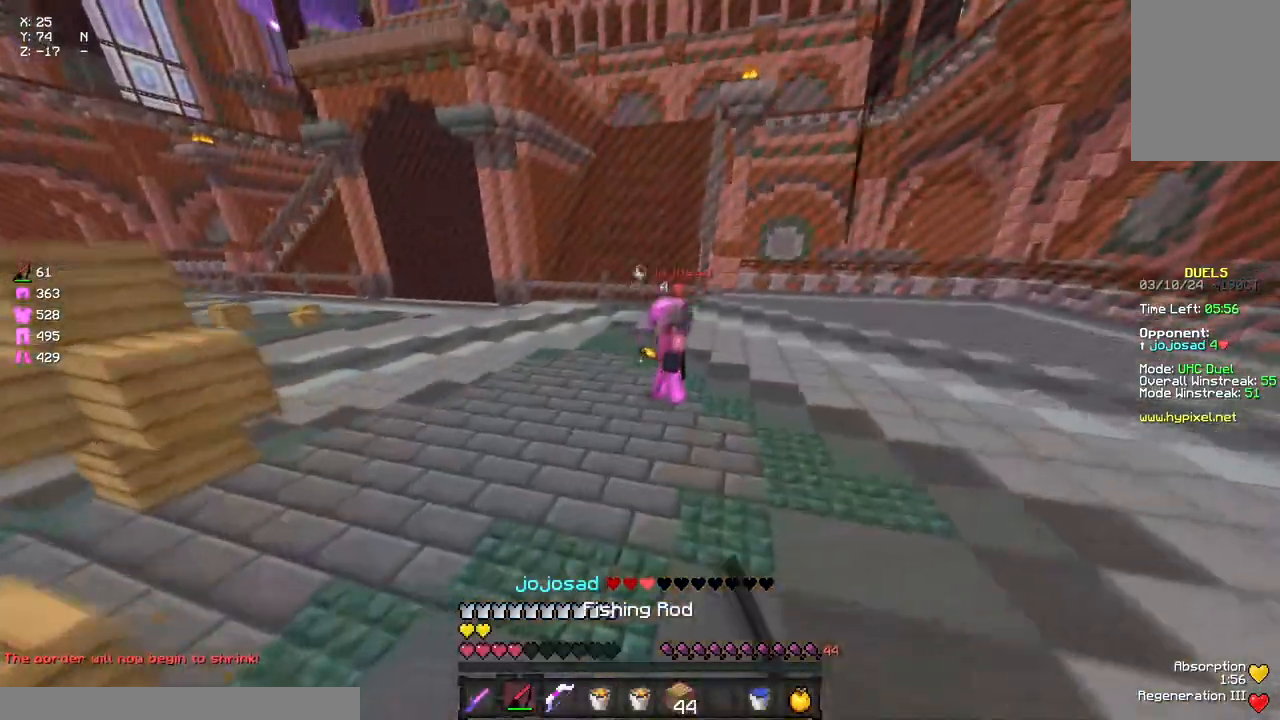
{"keys": ["d", "w"], "mouse": ["right"], "events": [[17, "a", "up"], [17, "d", "down"], [250, "mouse_right", "down"], [350, "mouse_right", "up"], [467, "mouse_right", "down"]]}
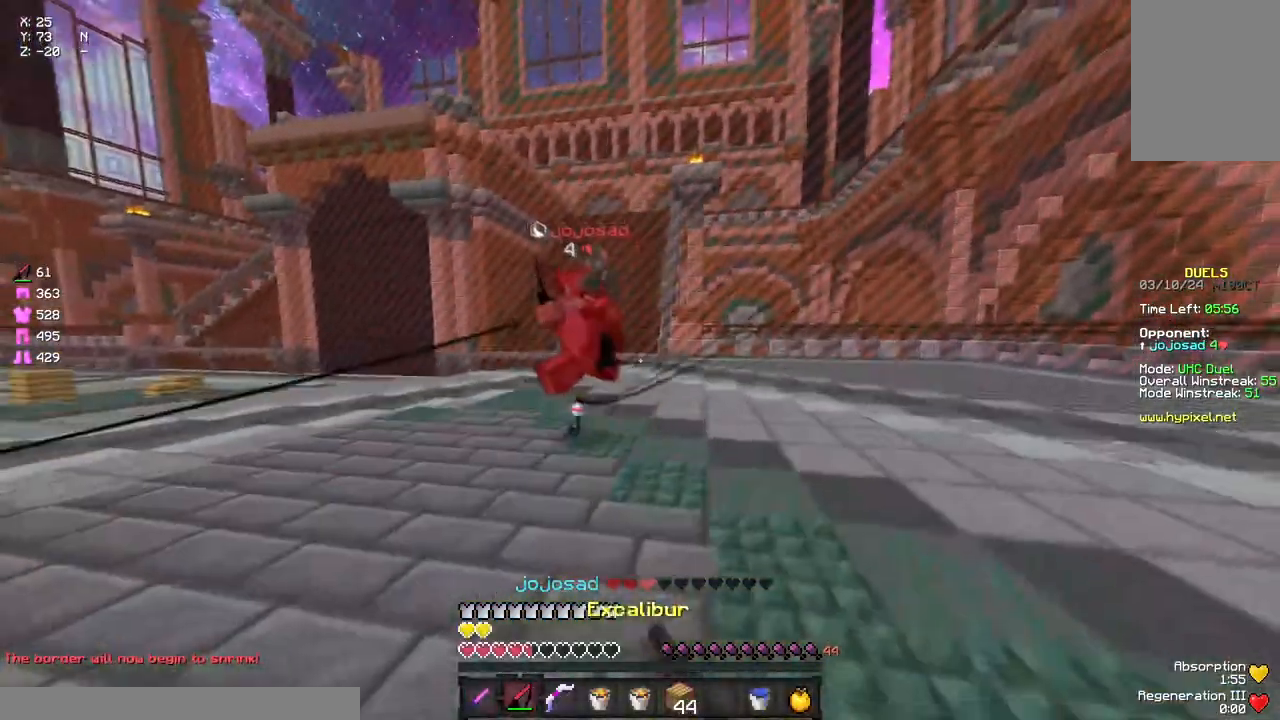
{"keys": ["d"], "mouse": [], "events": [[67, "mouse_right", "up"], [233, "w", "up"], [300, "mouse_right", "down"], [400, "mouse_right", "up"]]}
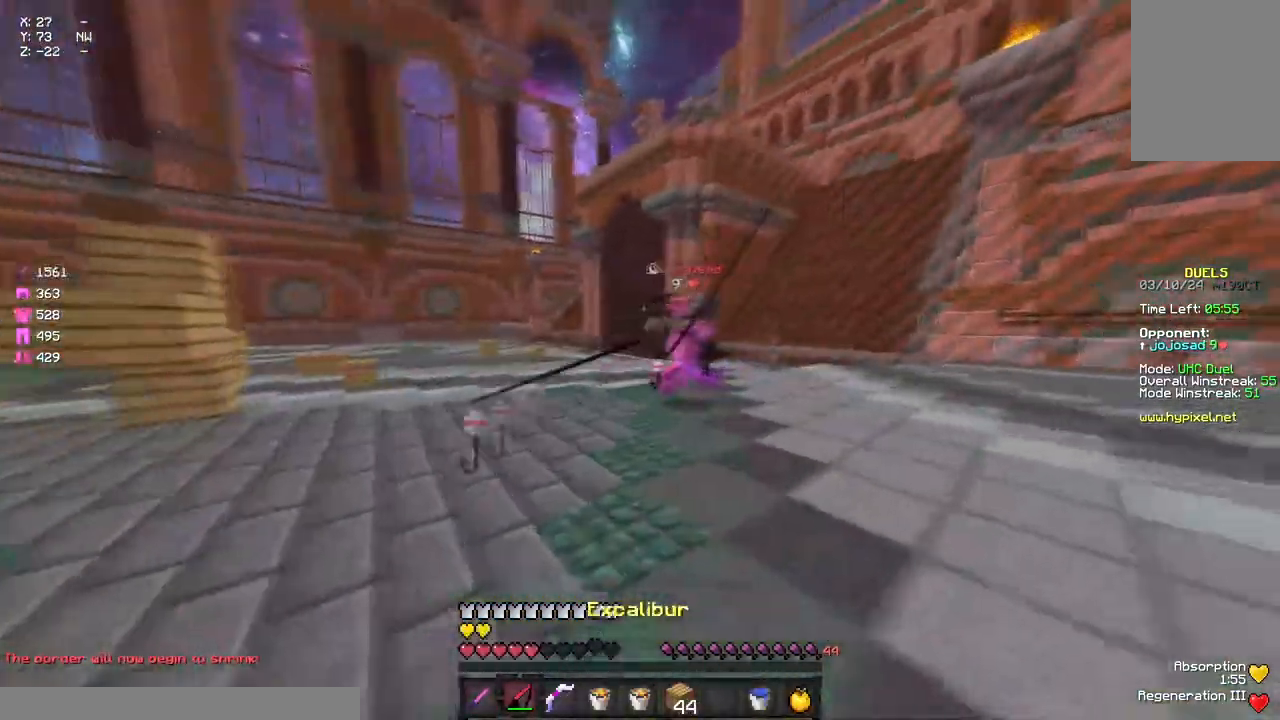
{"keys": ["a", "w"], "mouse": ["right"], "events": [[17, "mouse_right", "down"], [117, "w", "down"], [183, "mouse_right", "up"], [400, "a", "down"], [400, "d", "up"], [450, "mouse_right", "down"]]}
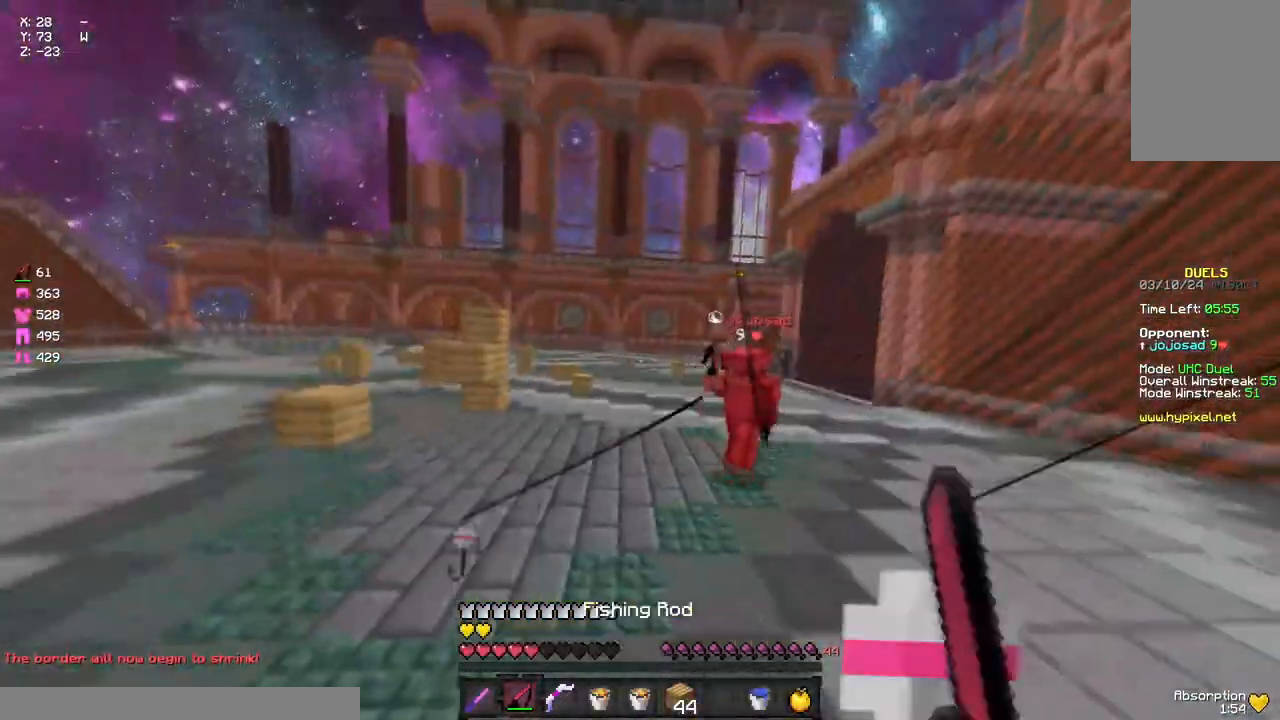
{"keys": ["d", "w"], "mouse": ["right"], "events": [[67, "mouse_right", "up"], [233, "mouse_right", "down"], [283, "a", "up"], [283, "mouse_right", "up"], [333, "d", "down"], [500, "mouse_right", "down"]]}
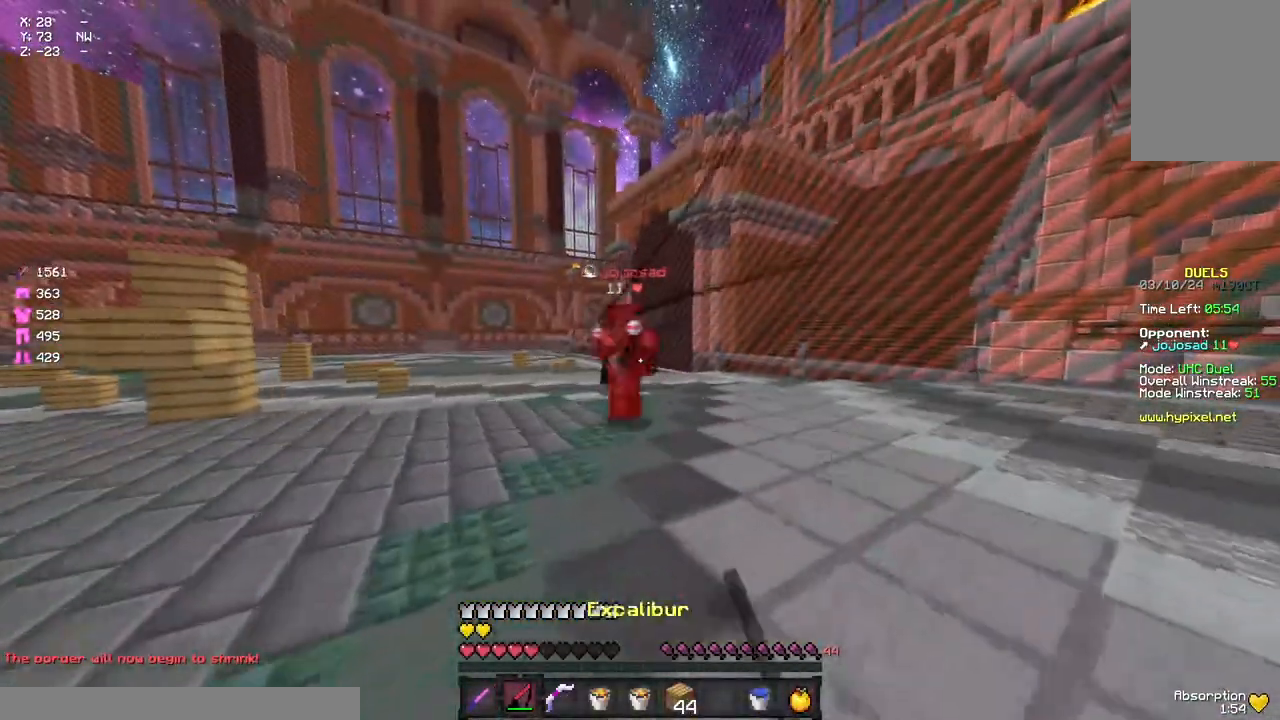
{"keys": ["d", "w"], "mouse": [], "events": [[150, "mouse_right", "up"], [217, "d", "up"], [267, "a", "down"], [317, "mouse_right", "down"], [367, "a", "up"], [367, "d", "down"], [367, "mouse_right", "up"]]}
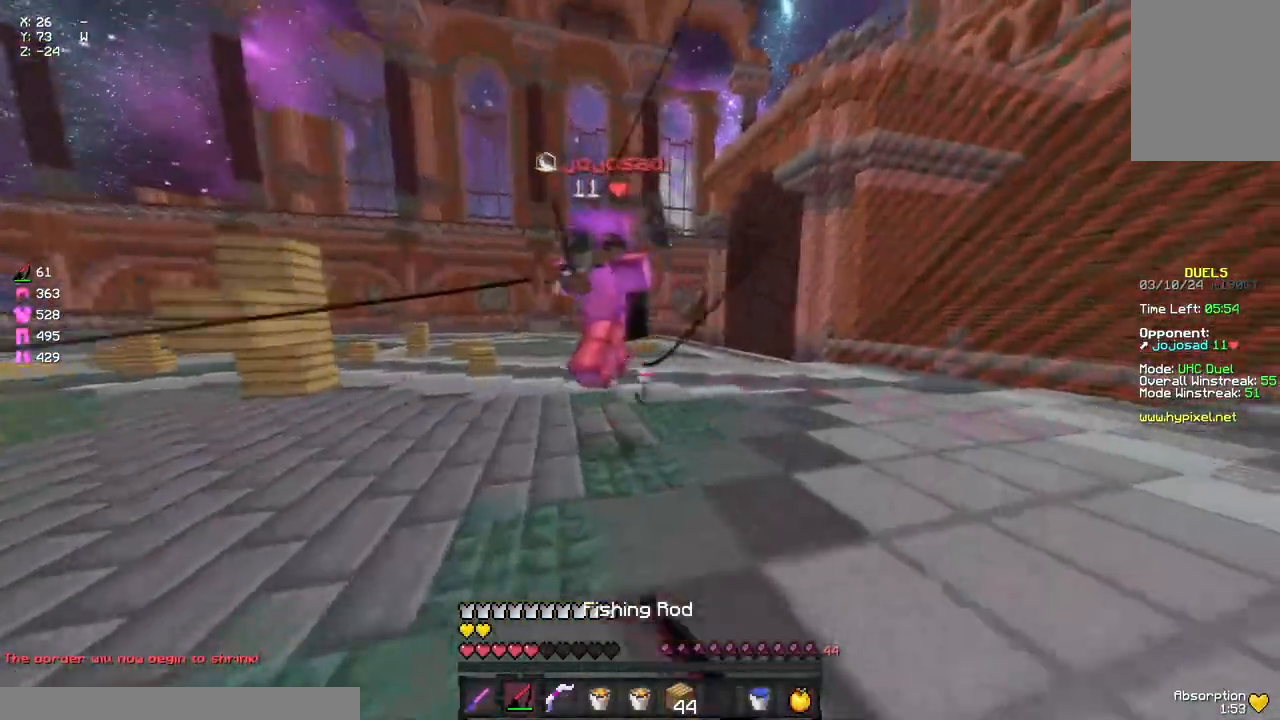
{"keys": ["w"], "mouse": [], "events": [[33, "mouse_left", "down"], [100, "mouse_left", "up"], [150, "d", "up"], [150, "mouse_left", "down"], [250, "mouse_left", "up"], [317, "mouse_left", "down"], [367, "mouse_left", "up"]]}